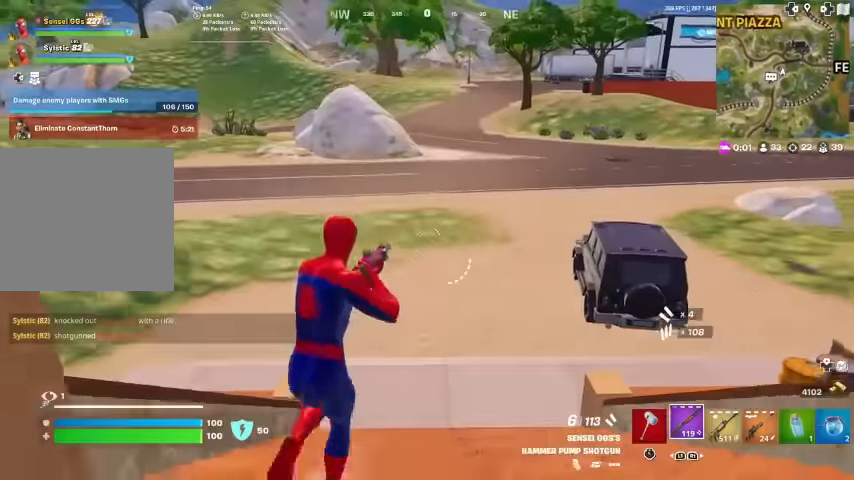
Gameplay with a controller (PlayStation layout); each line is a JSON object with the inputs held at the frame after it. "events" lists button and stick changes between this image and that frame as [ms after this image, input, new state], when the widget could be followed in between. Not read: HOME TOUCHPAD.
{"buttons": ["R1"], "left_stick": "up-right", "right_stick": "center", "events": [[300, "R1", "down"], [300, "left_stick", "up-right"], [300, "right_stick", "up-left"], [433, "R1", "up"], [433, "right_stick", "center"], [500, "R1", "down"]]}
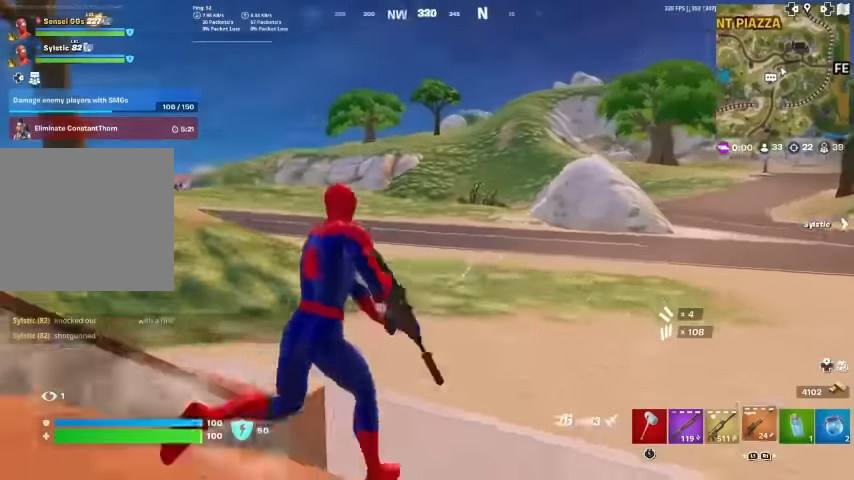
{"buttons": ["SQUARE"], "left_stick": "up-right", "right_stick": "center", "events": [[133, "R1", "up"], [333, "SQUARE", "down"], [367, "SQUARE", "up"], [500, "SQUARE", "down"]]}
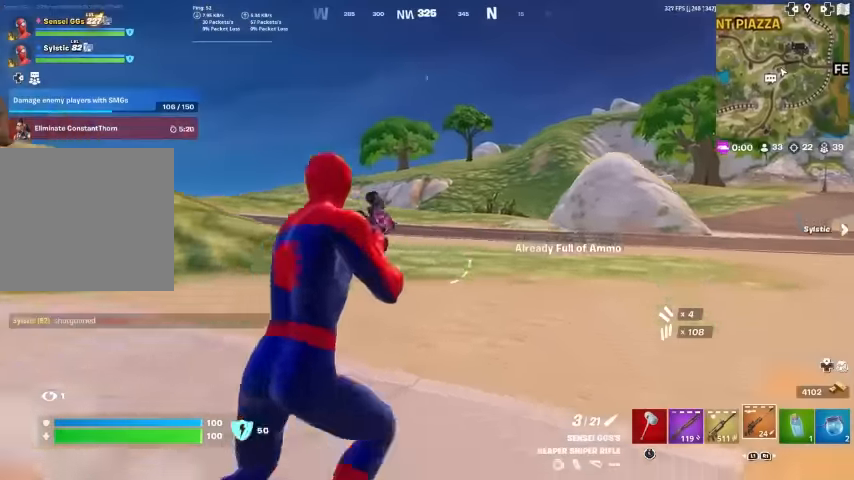
{"buttons": [], "left_stick": "up", "right_stick": "center", "events": [[33, "SQUARE", "up"], [100, "right_stick", "right"], [233, "SQUARE", "down"], [233, "right_stick", "center"], [267, "L1", "down"], [300, "SQUARE", "up"], [400, "L1", "up"], [433, "left_stick", "up"]]}
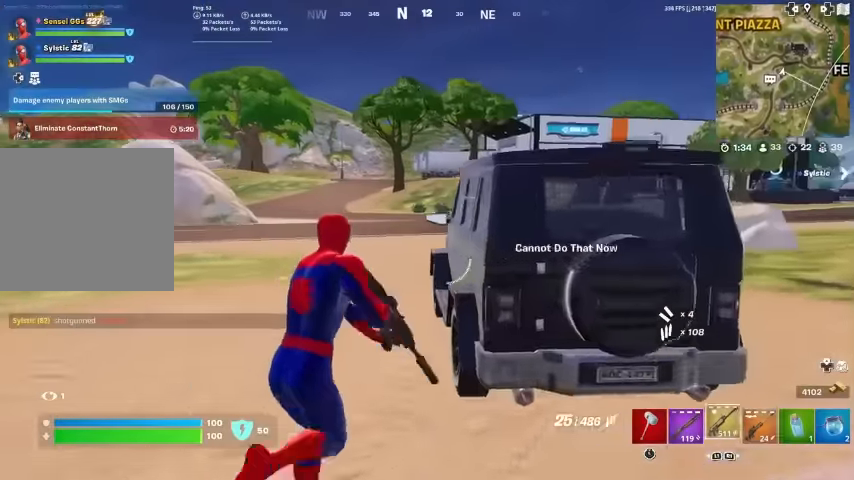
{"buttons": ["L1"], "left_stick": "up", "right_stick": "right", "events": [[67, "SQUARE", "down"], [100, "SQUARE", "up"], [200, "SQUARE", "down"], [300, "SQUARE", "up"], [433, "L1", "down"], [500, "right_stick", "right"]]}
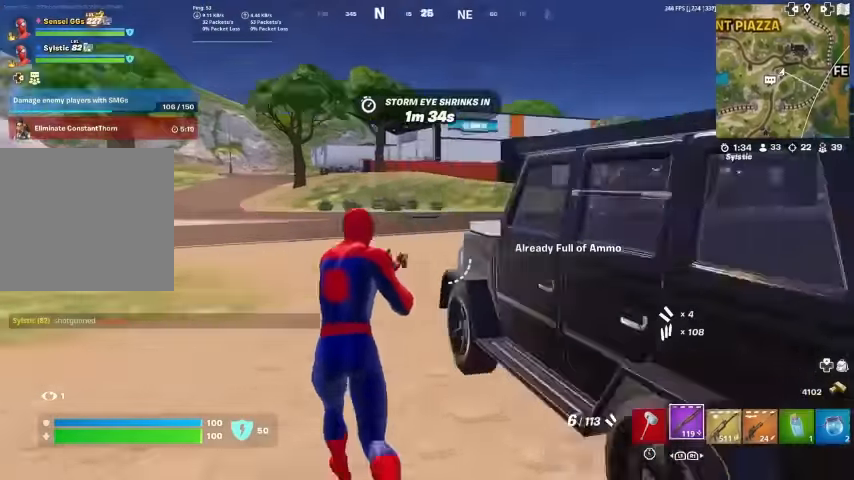
{"buttons": [], "left_stick": "up-left", "right_stick": "left", "events": [[67, "L1", "up"], [133, "SQUARE", "down"], [167, "right_stick", "center"], [233, "SQUARE", "up"], [367, "left_stick", "up-left"], [400, "right_stick", "left"]]}
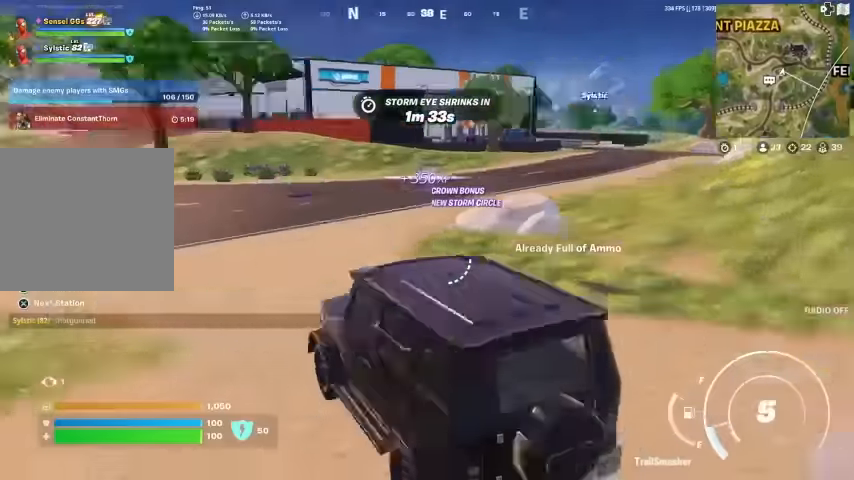
{"buttons": [], "left_stick": "up-left", "right_stick": "center", "events": [[67, "right_stick", "center"]]}
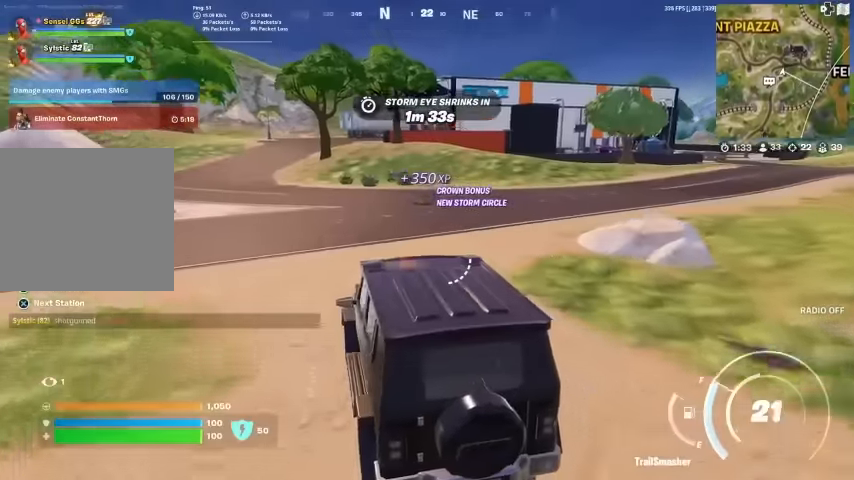
{"buttons": [], "left_stick": "up-left", "right_stick": "center", "events": [[300, "right_stick", "right"], [400, "right_stick", "center"]]}
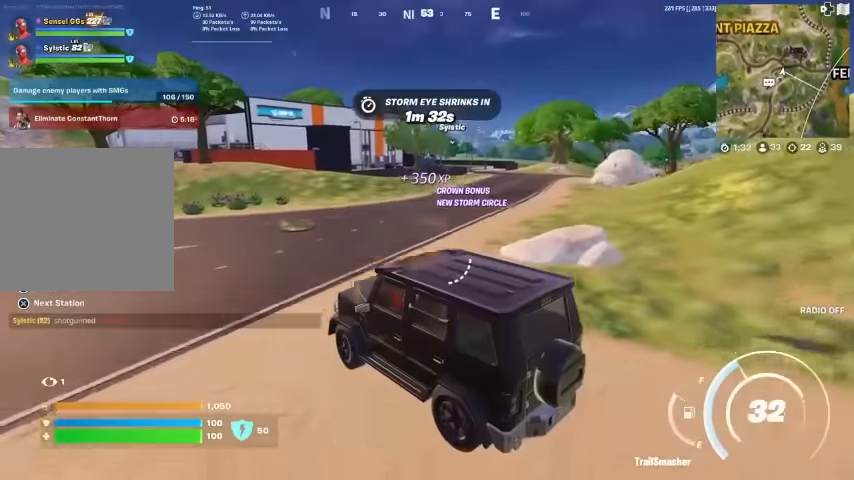
{"buttons": [], "left_stick": "up-left", "right_stick": "center", "events": []}
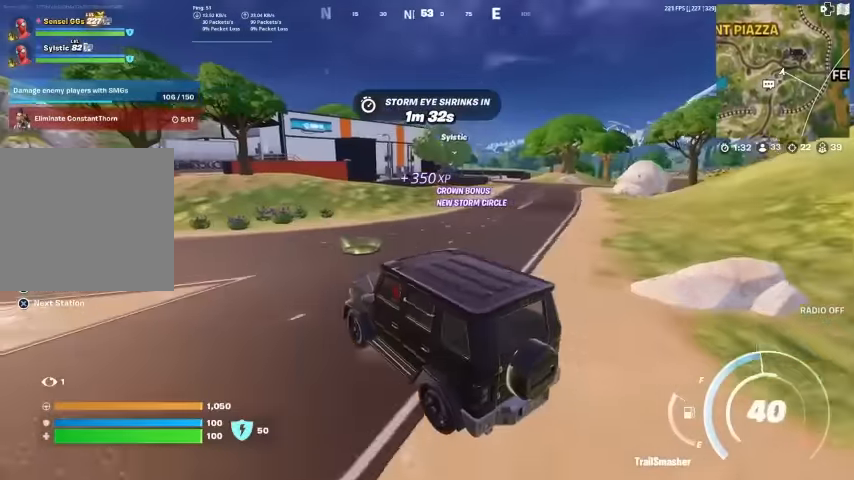
{"buttons": [], "left_stick": "right", "right_stick": "center", "events": [[67, "left_stick", "up"], [167, "left_stick", "up-right"], [300, "left_stick", "right"], [333, "right_stick", "right"], [433, "right_stick", "center"]]}
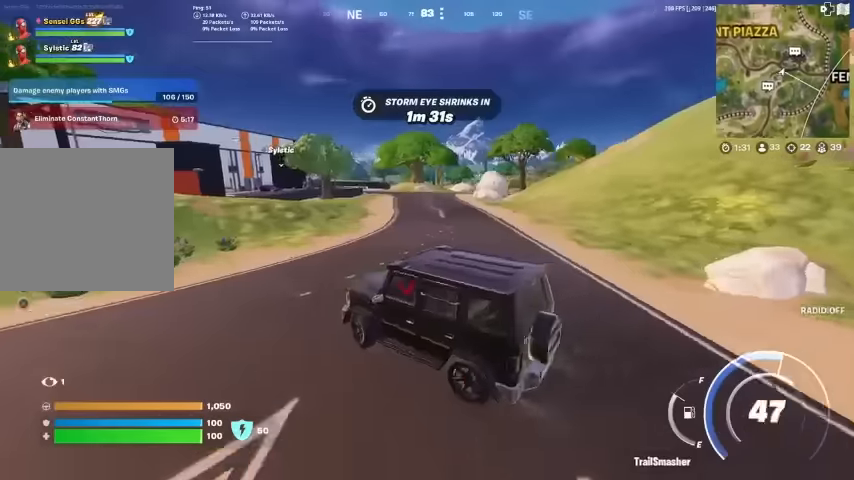
{"buttons": [], "left_stick": "right", "right_stick": "center", "events": []}
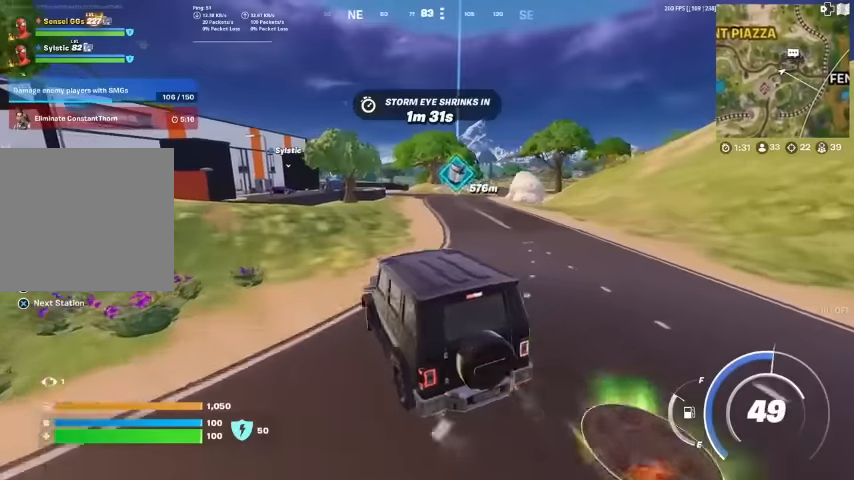
{"buttons": [], "left_stick": "center", "right_stick": "center", "events": [[400, "left_stick", "center"]]}
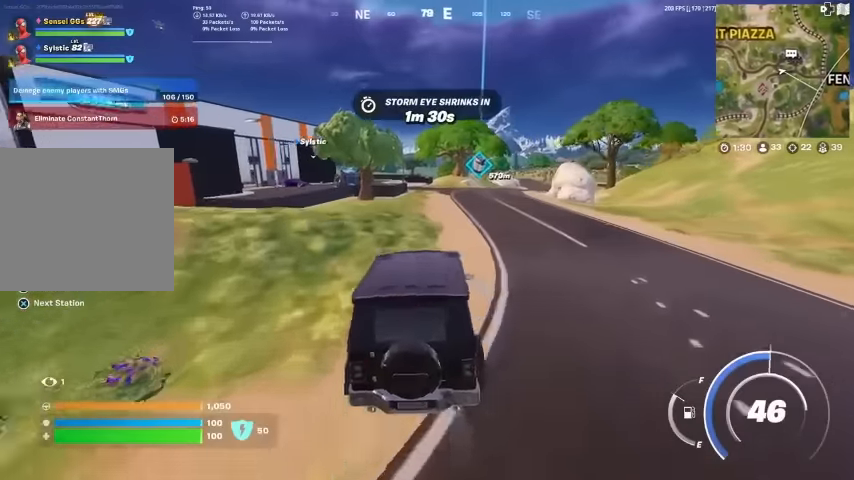
{"buttons": [], "left_stick": "center", "right_stick": "center", "events": []}
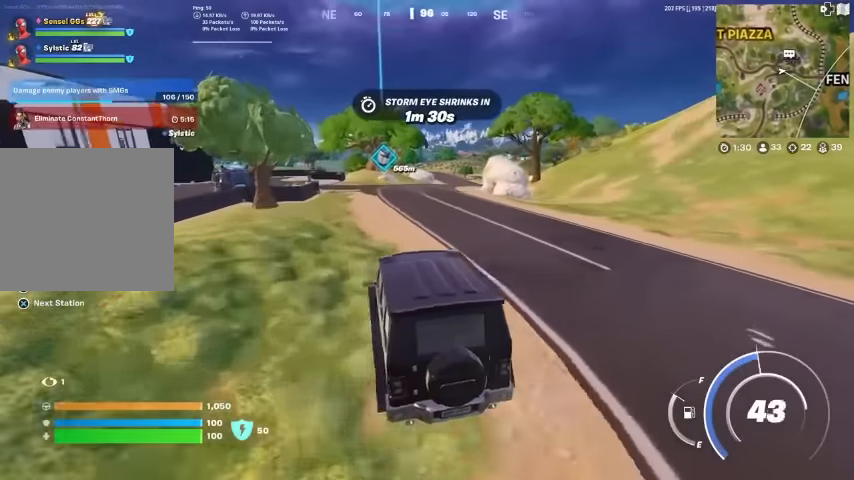
{"buttons": [], "left_stick": "up-right", "right_stick": "center", "events": [[500, "left_stick", "up-right"]]}
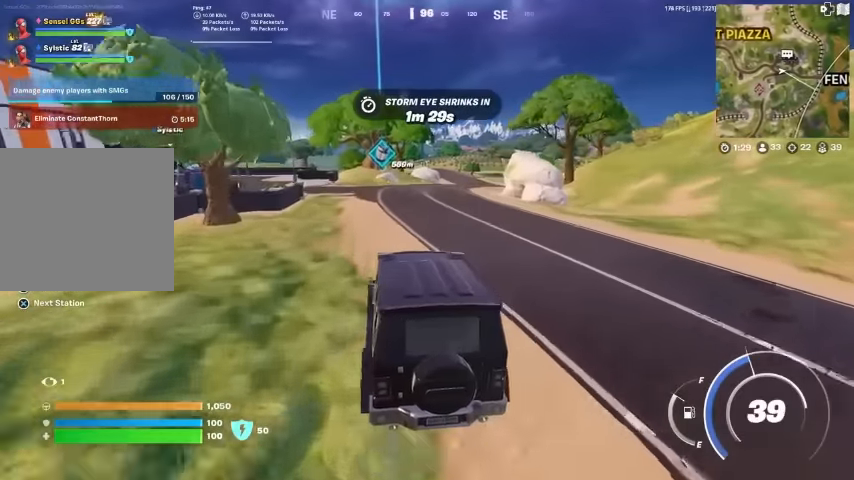
{"buttons": [], "left_stick": "up-right", "right_stick": "center", "events": []}
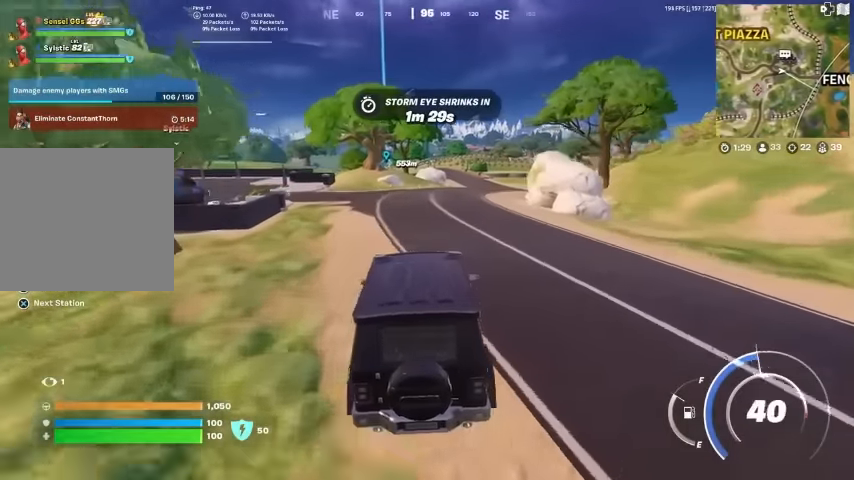
{"buttons": [], "left_stick": "up-right", "right_stick": "center", "events": []}
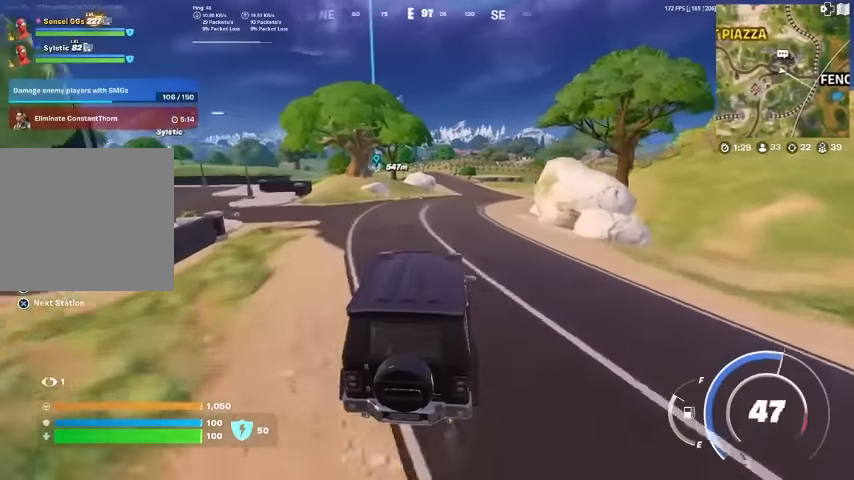
{"buttons": [], "left_stick": "up-right", "right_stick": "center", "events": []}
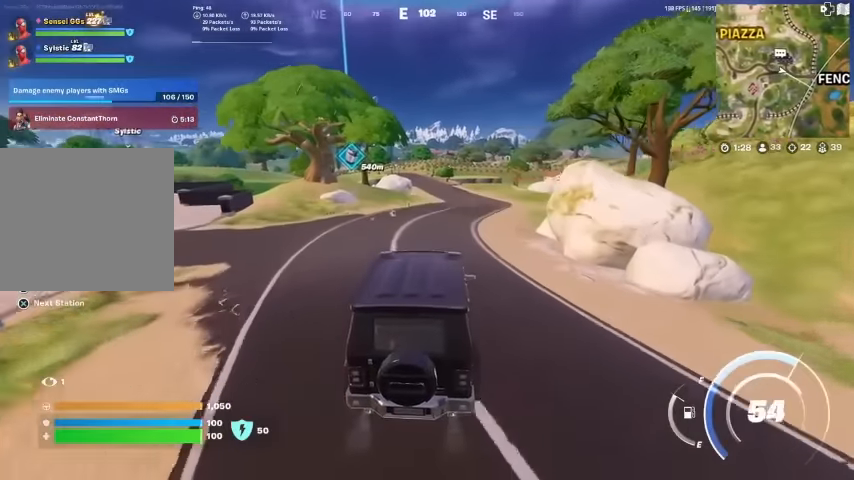
{"buttons": [], "left_stick": "up-right", "right_stick": "center", "events": []}
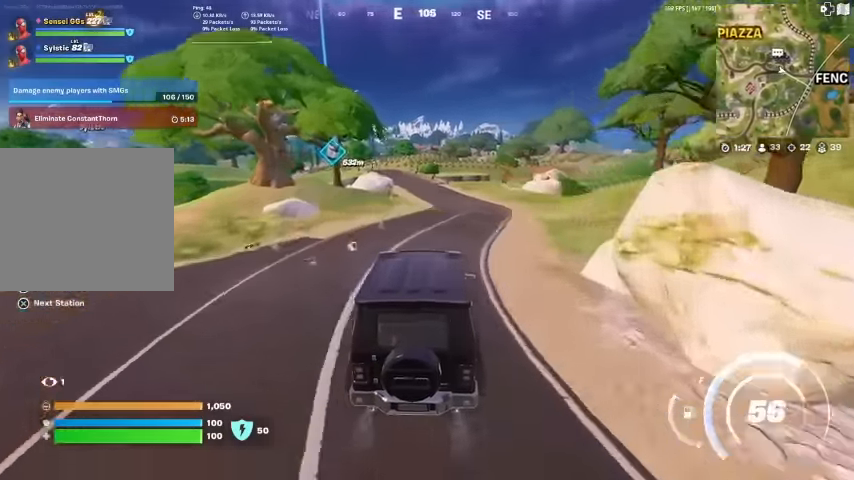
{"buttons": [], "left_stick": "up-right", "right_stick": "center", "events": [[33, "DPAD_LEFT", "down"], [167, "DPAD_LEFT", "up"]]}
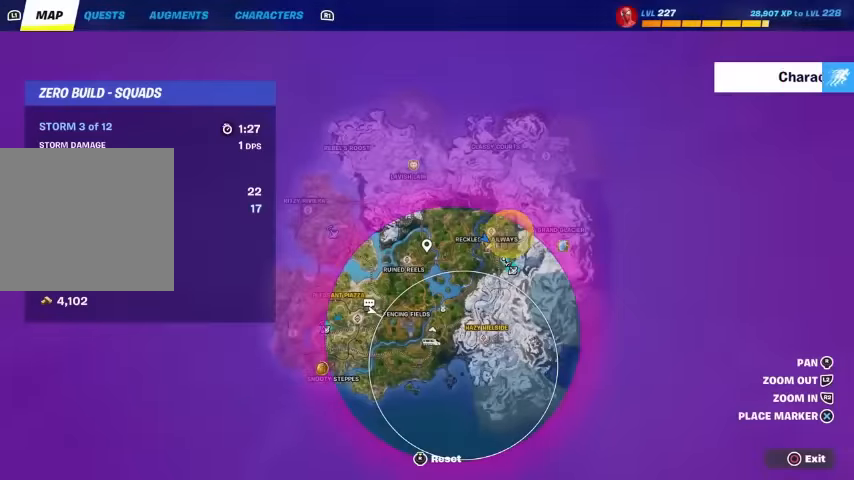
{"buttons": [], "left_stick": "up", "right_stick": "center", "events": [[233, "left_stick", "up"]]}
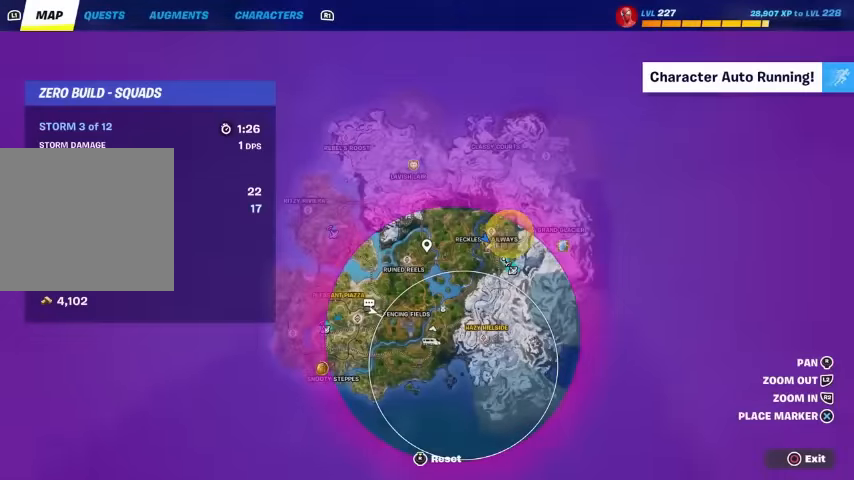
{"buttons": [], "left_stick": "up", "right_stick": "center", "events": []}
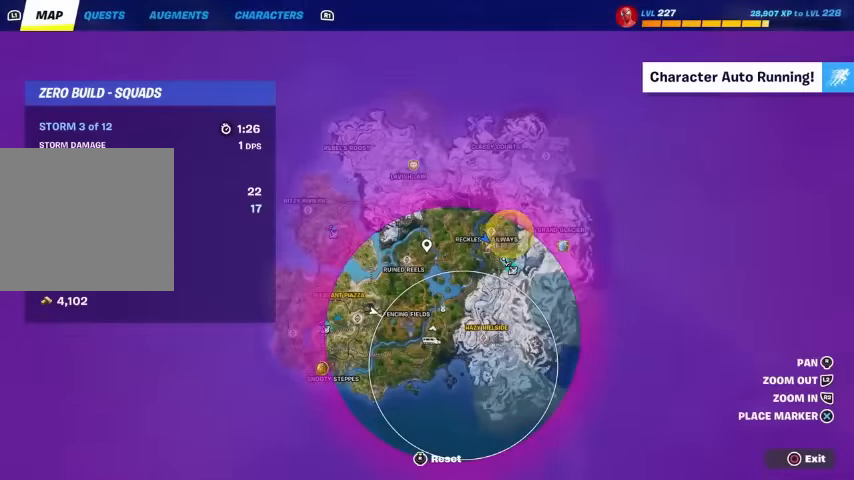
{"buttons": [], "left_stick": "up", "right_stick": "center", "events": [[367, "CIRCLE", "down"], [434, "CIRCLE", "up"]]}
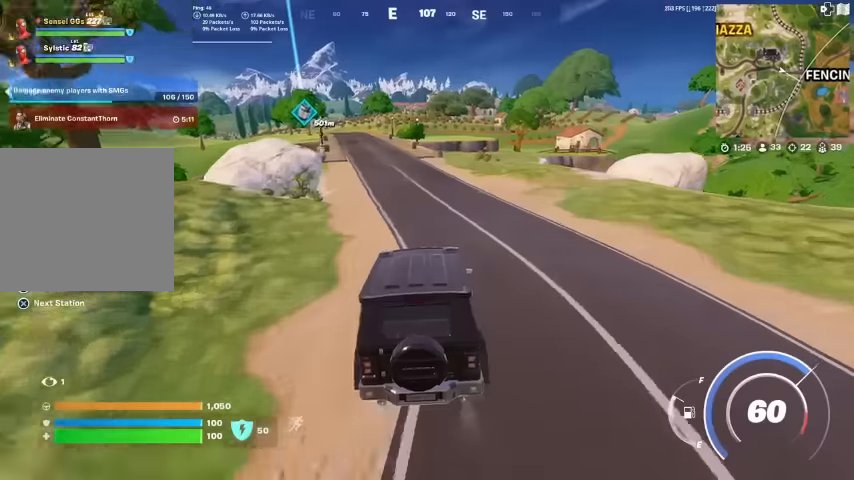
{"buttons": [], "left_stick": "up", "right_stick": "center", "events": []}
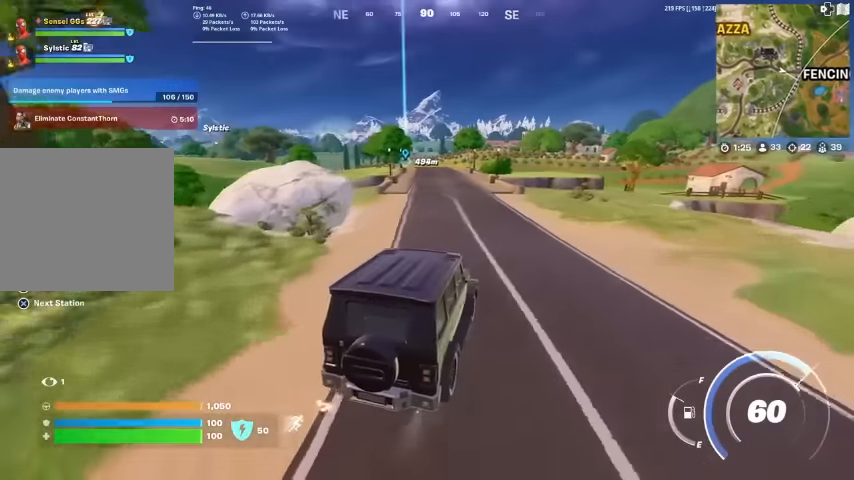
{"buttons": [], "left_stick": "up", "right_stick": "center", "events": [[367, "right_stick", "left"], [434, "right_stick", "center"]]}
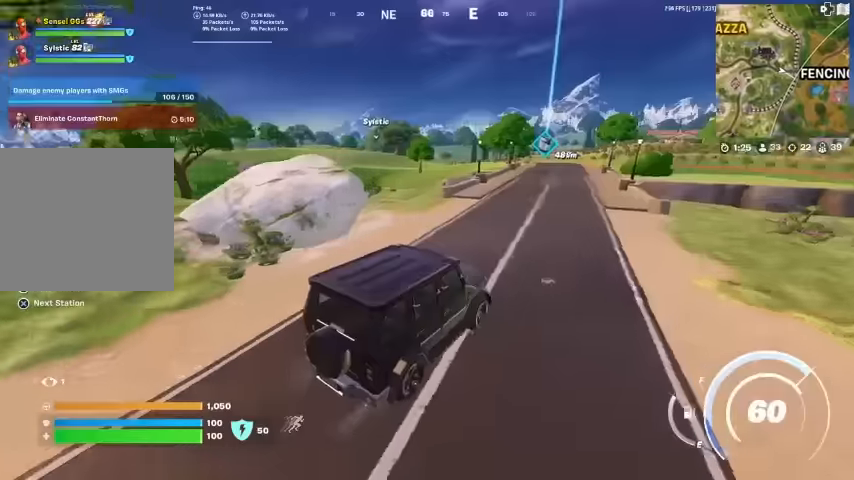
{"buttons": [], "left_stick": "up", "right_stick": "center", "events": []}
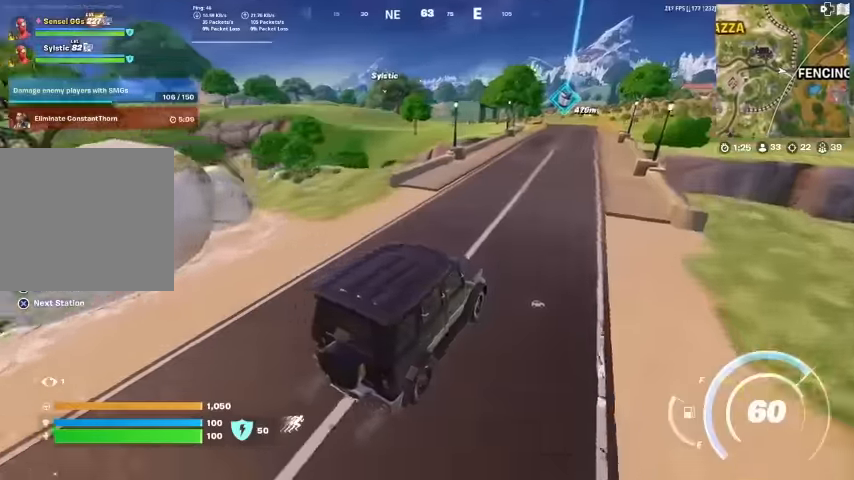
{"buttons": [], "left_stick": "up-right", "right_stick": "center", "events": [[100, "DPAD_LEFT", "down"], [234, "DPAD_LEFT", "up"], [267, "left_stick", "up-right"]]}
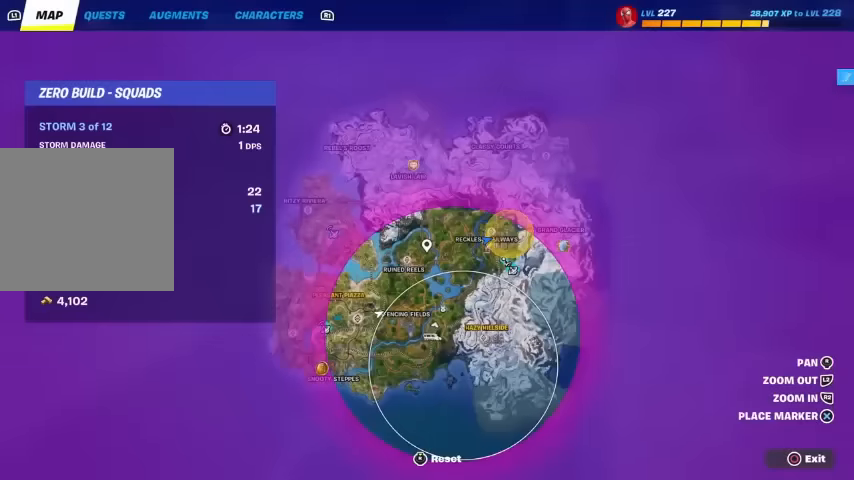
{"buttons": [], "left_stick": "up-right", "right_stick": "center", "events": []}
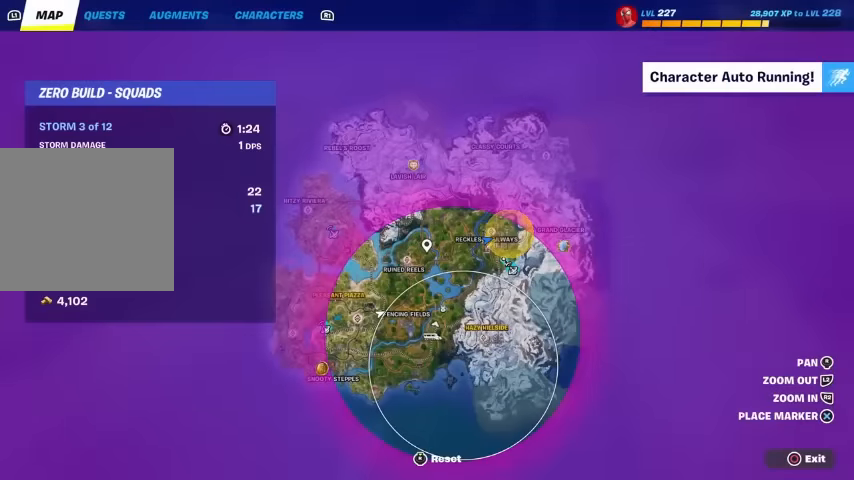
{"buttons": ["CIRCLE"], "left_stick": "up-right", "right_stick": "center", "events": [[267, "DPAD_LEFT", "down"], [467, "CIRCLE", "down"], [467, "DPAD_LEFT", "up"]]}
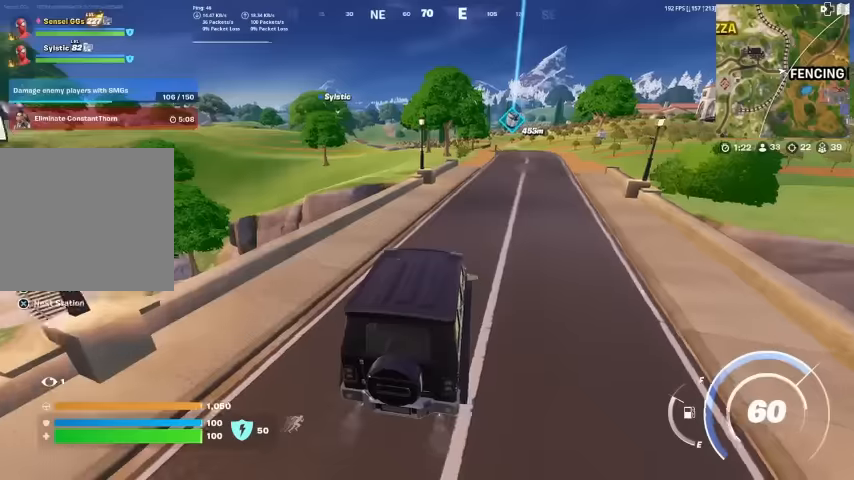
{"buttons": [], "left_stick": "up-right", "right_stick": "center", "events": [[67, "CIRCLE", "up"]]}
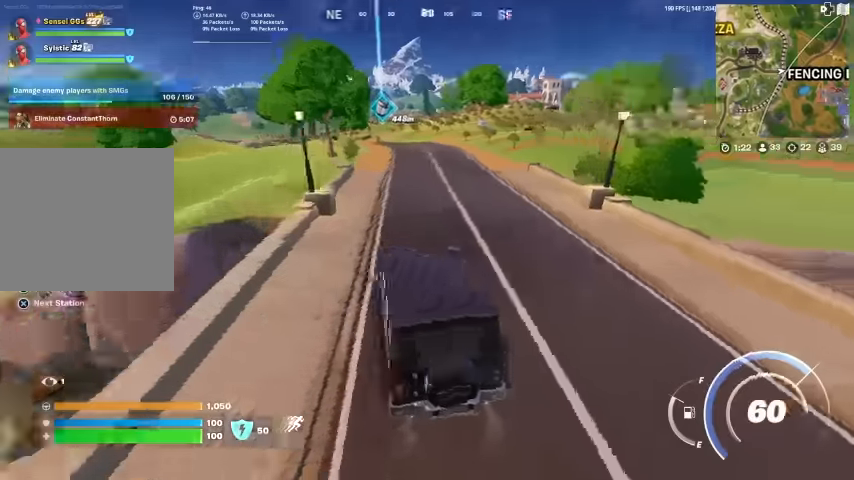
{"buttons": [], "left_stick": "up", "right_stick": "center", "events": [[100, "right_stick", "right"], [200, "right_stick", "center"], [300, "left_stick", "up"]]}
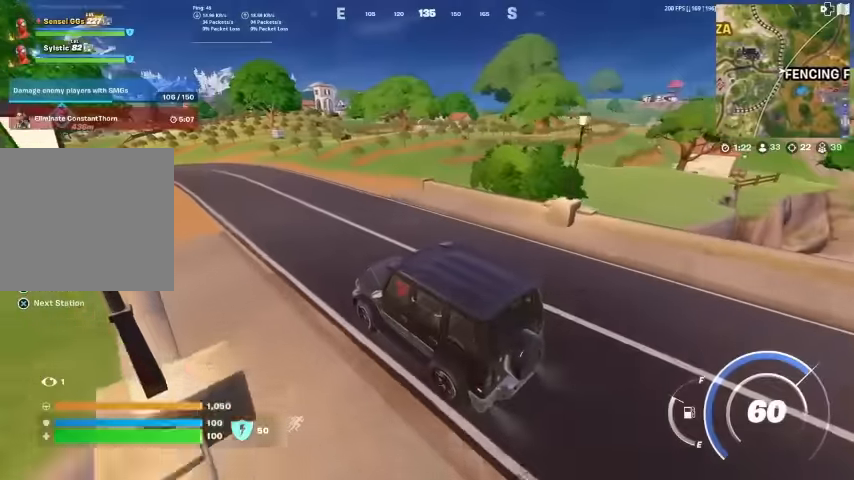
{"buttons": [], "left_stick": "up-left", "right_stick": "center", "events": [[400, "left_stick", "up-left"]]}